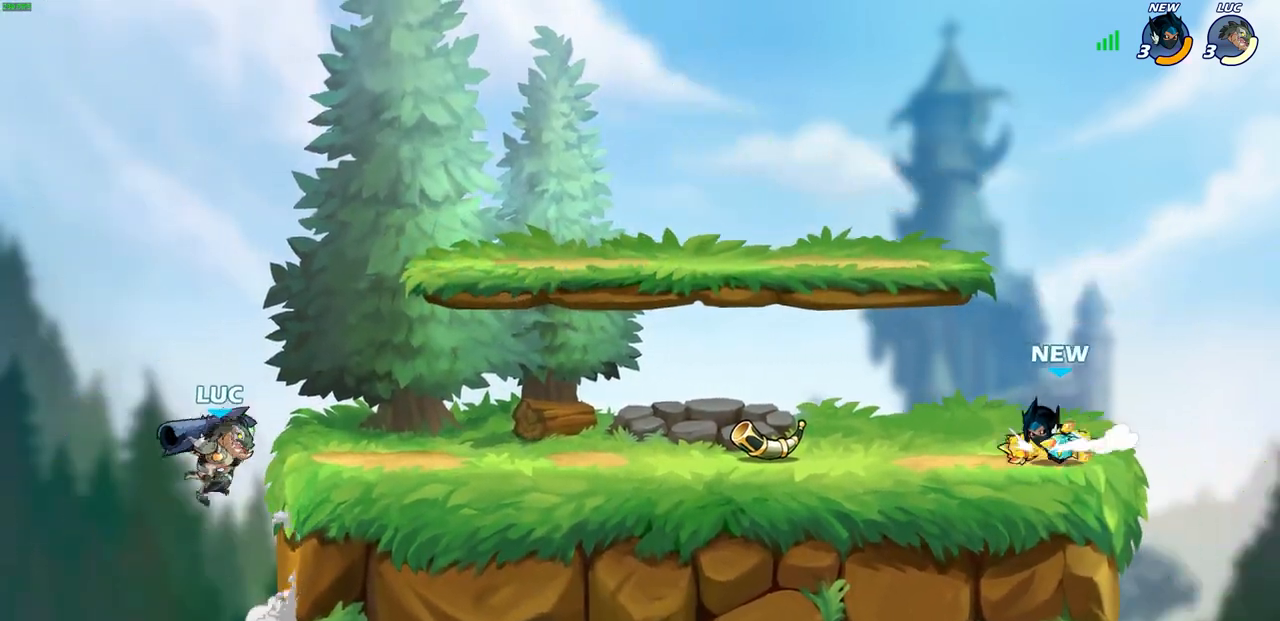
Gameplay with a controller (PlayStation layout); each line is a JSON object with the inputs held at the frame after it. "events" lists button and stick changes between this image and that frame as [ms after this image, input, new state], when the widget could be followed in between.
{"buttons": [], "left_stick": "up-left", "right_stick": "center", "events": [[367, "CROSS", "up"], [450, "left_stick", "up-left"]]}
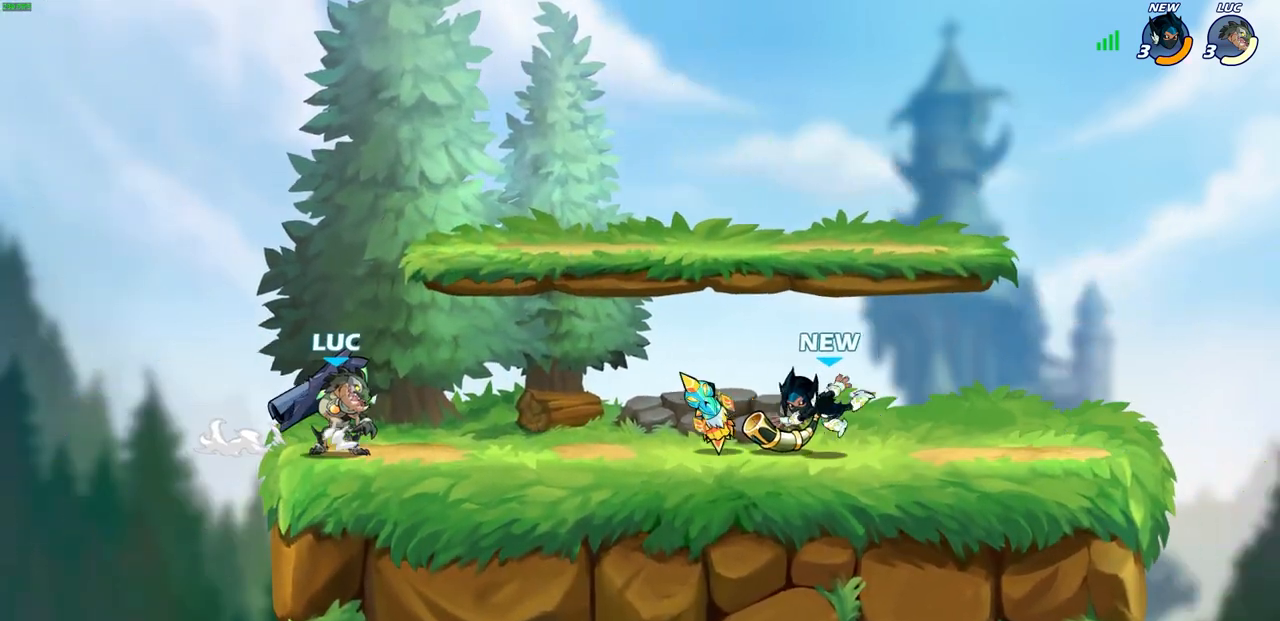
{"buttons": ["SQUARE"], "left_stick": "down-right", "right_stick": "center", "events": [[67, "CROSS", "down"], [217, "CROSS", "up"], [250, "left_stick", "up-right"], [350, "left_stick", "down-right"], [483, "SQUARE", "down"]]}
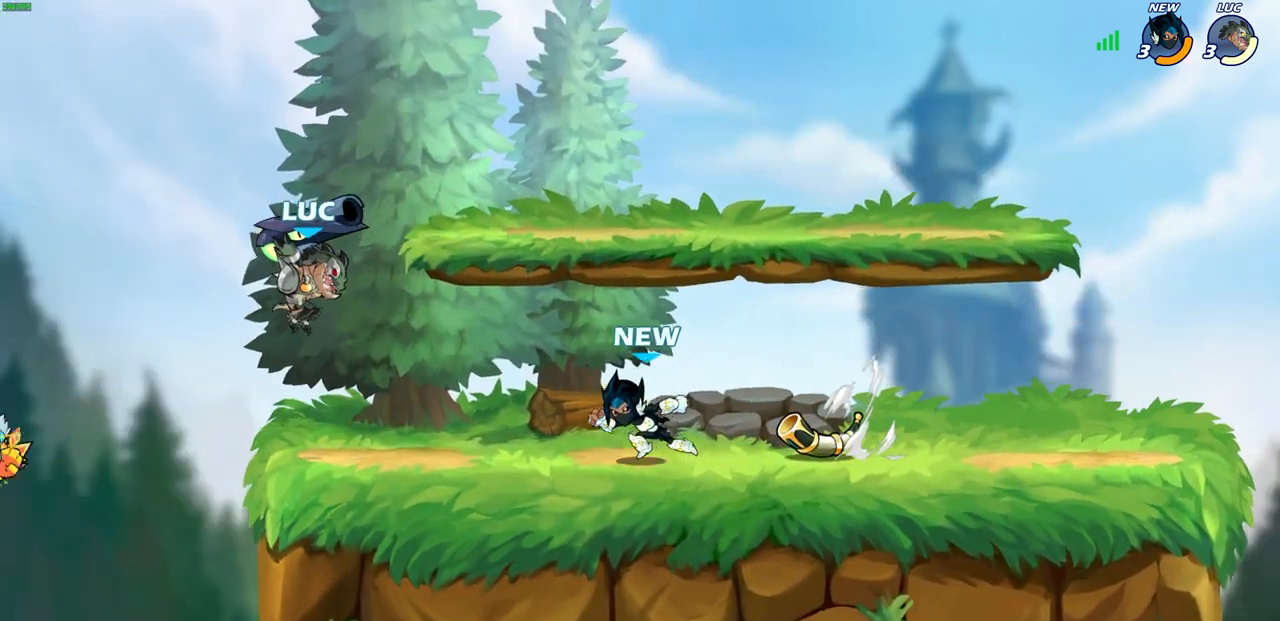
{"buttons": [], "left_stick": "center", "right_stick": "center", "events": [[83, "SQUARE", "up"], [117, "left_stick", "center"]]}
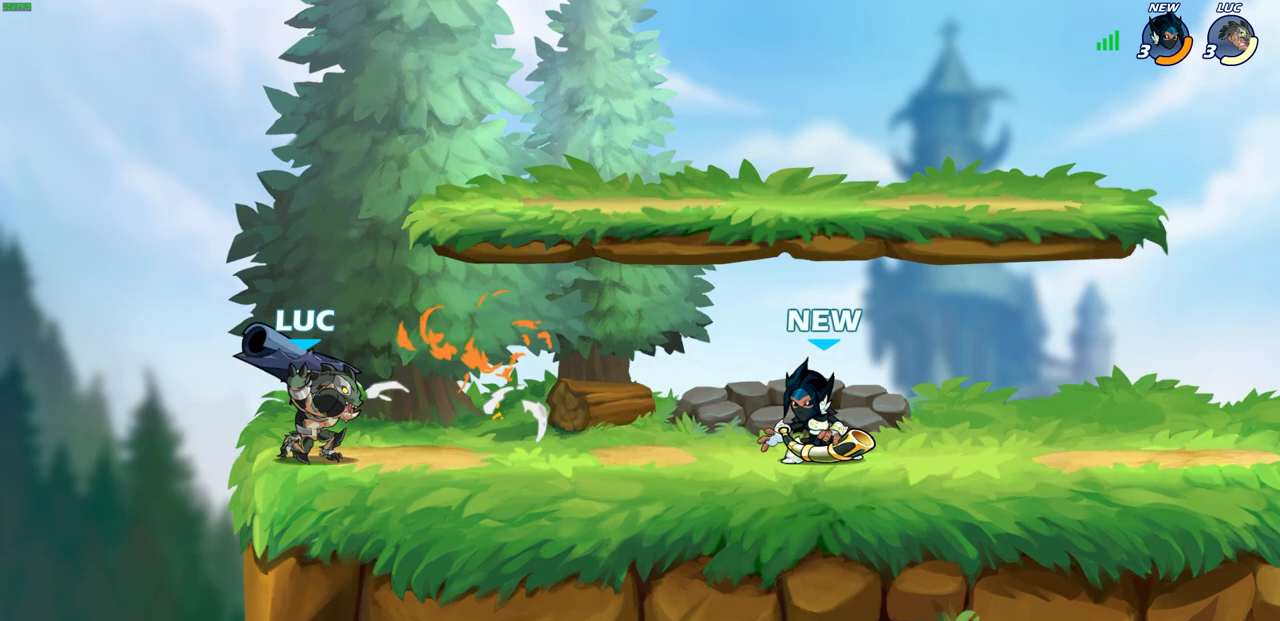
{"buttons": ["SQUARE", "R2"], "left_stick": "down-right", "right_stick": "center", "events": [[200, "left_stick", "right"], [267, "R1", "down"], [267, "R2", "down"], [483, "left_stick", "down-right"], [500, "R1", "up"], [500, "SQUARE", "down"]]}
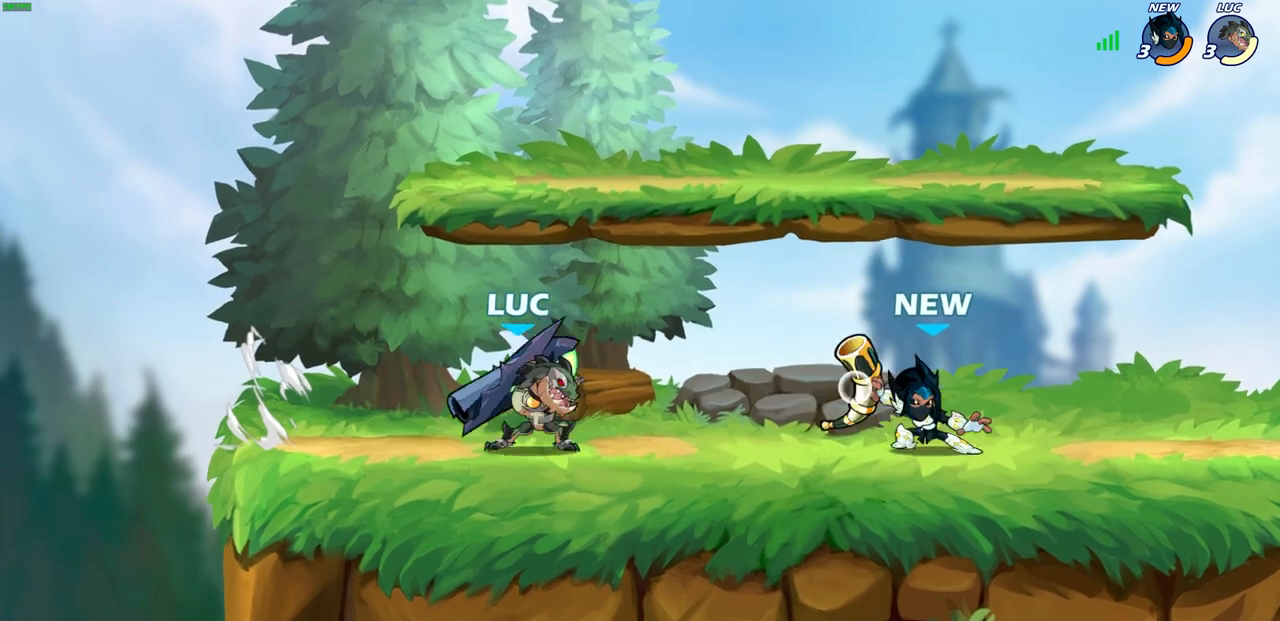
{"buttons": [], "left_stick": "center", "right_stick": "center", "events": [[17, "left_stick", "down"], [33, "R2", "up"], [150, "SQUARE", "up"], [150, "left_stick", "center"]]}
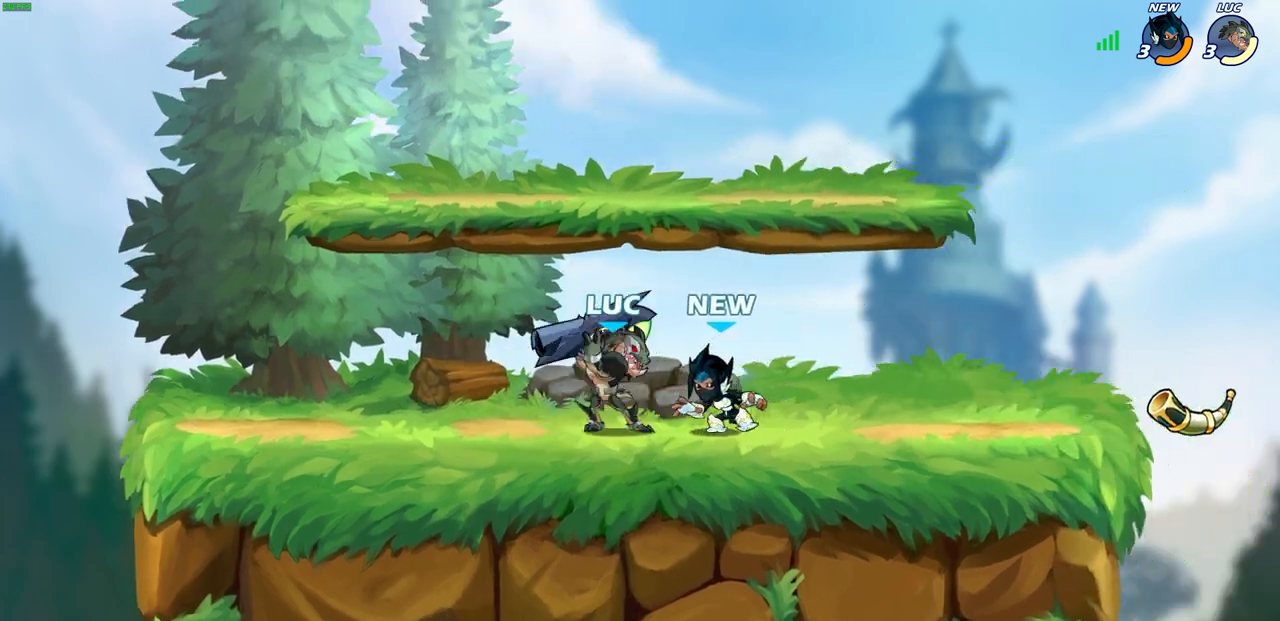
{"buttons": [], "left_stick": "right", "right_stick": "center", "events": [[117, "SQUARE", "down"], [183, "SQUARE", "up"], [417, "left_stick", "right"]]}
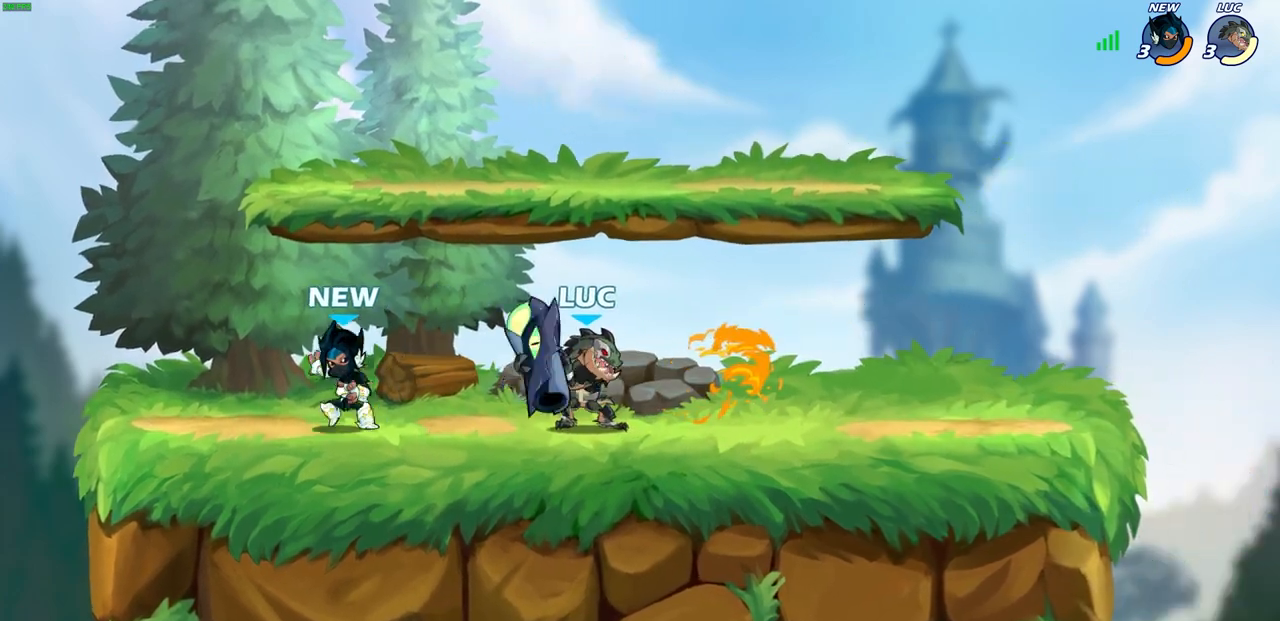
{"buttons": [], "left_stick": "up-left", "right_stick": "center", "events": [[267, "R1", "down"], [267, "R2", "down"], [383, "R1", "up"], [400, "left_stick", "up-left"], [417, "R2", "up"]]}
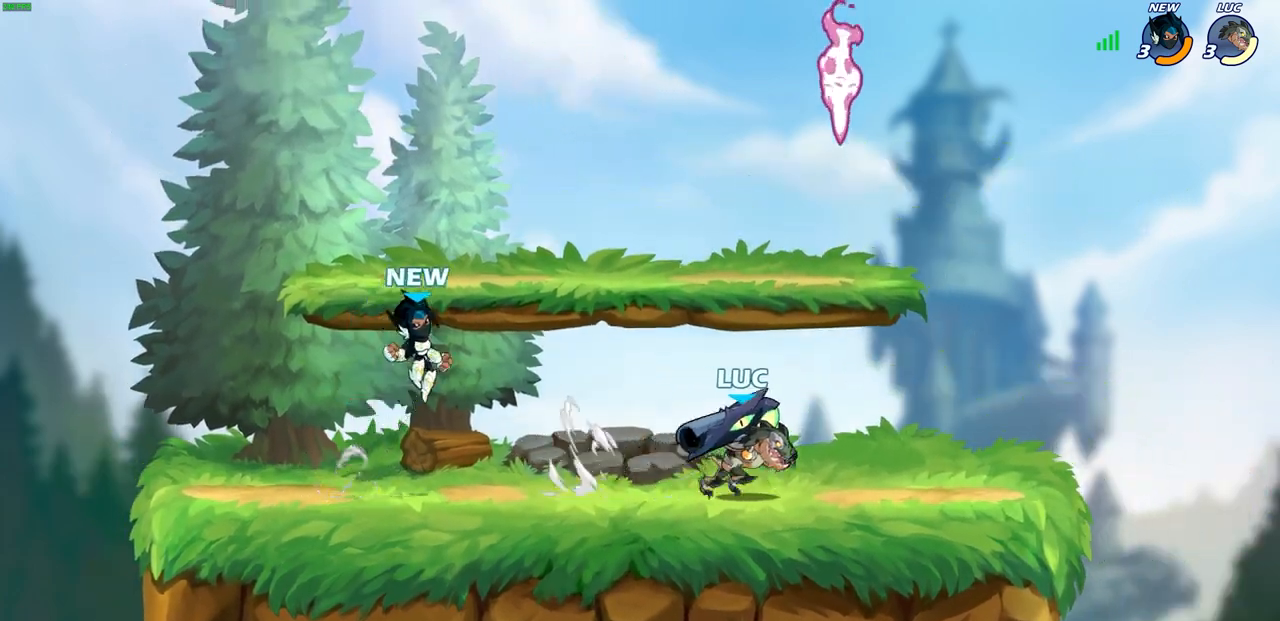
{"buttons": ["CROSS"], "left_stick": "up", "right_stick": "center", "events": [[217, "left_stick", "right"], [433, "left_stick", "up"], [500, "CROSS", "down"]]}
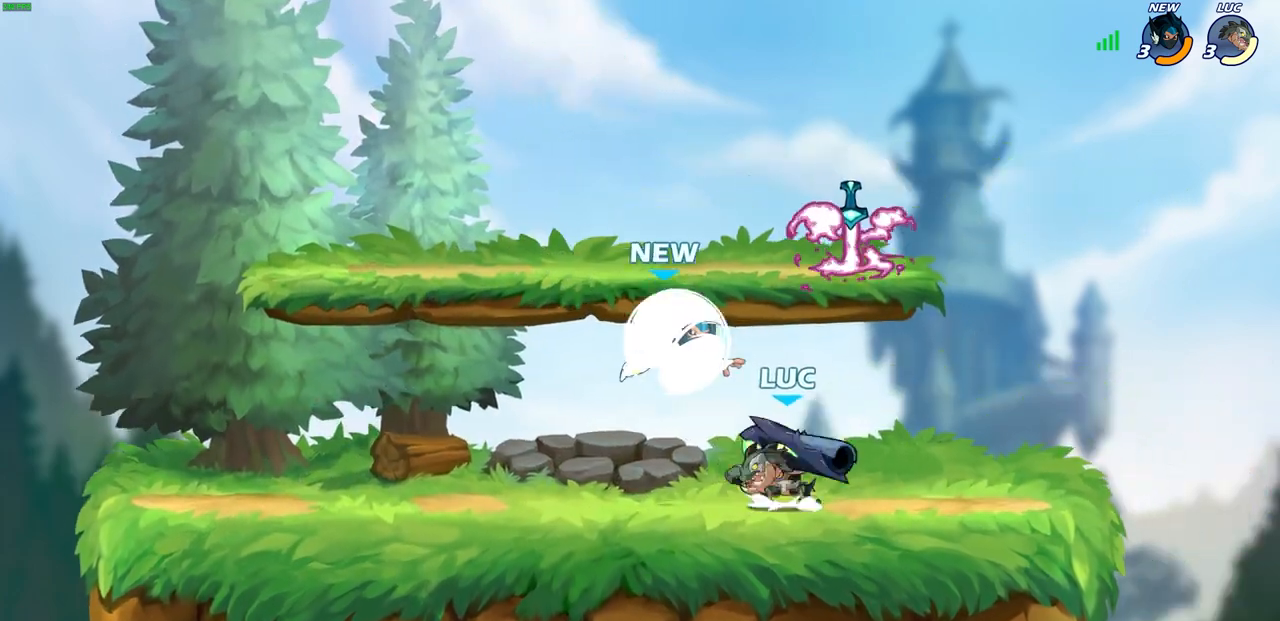
{"buttons": [], "left_stick": "left", "right_stick": "center", "events": [[17, "left_stick", "center"], [33, "SQUARE", "down"], [83, "CROSS", "up"], [100, "SQUARE", "up"], [267, "left_stick", "left"]]}
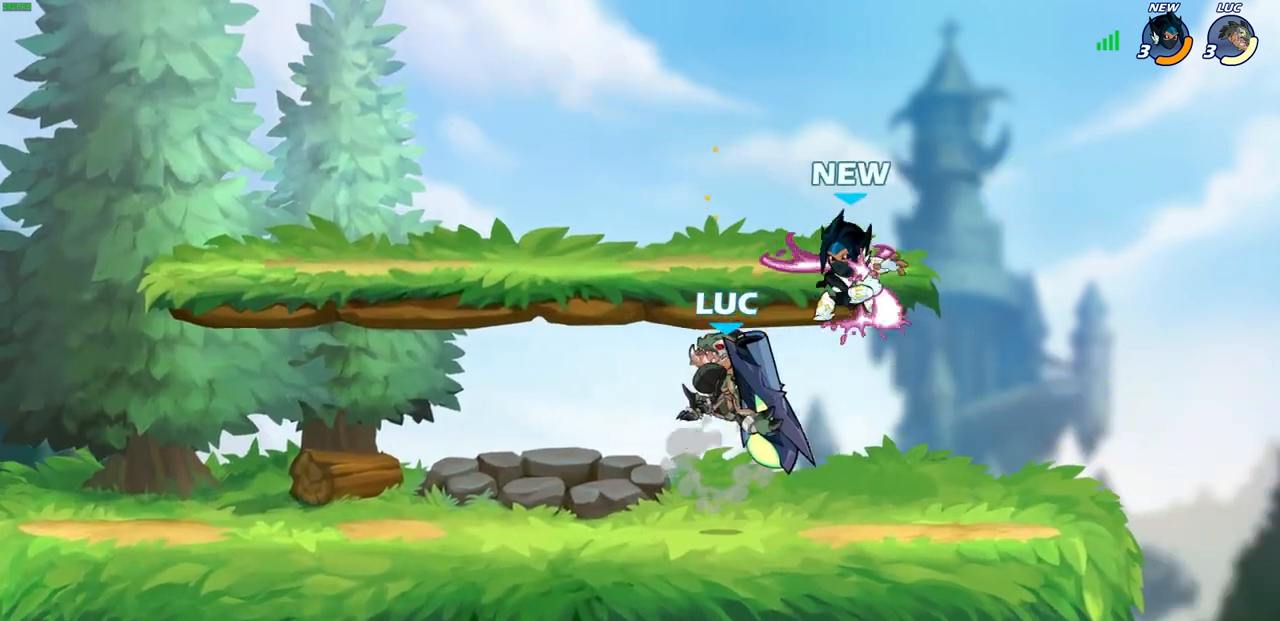
{"buttons": [], "left_stick": "down-right", "right_stick": "center", "events": [[233, "left_stick", "up"], [250, "CROSS", "down"], [333, "left_stick", "up-right"], [383, "CROSS", "up"], [483, "left_stick", "down-right"]]}
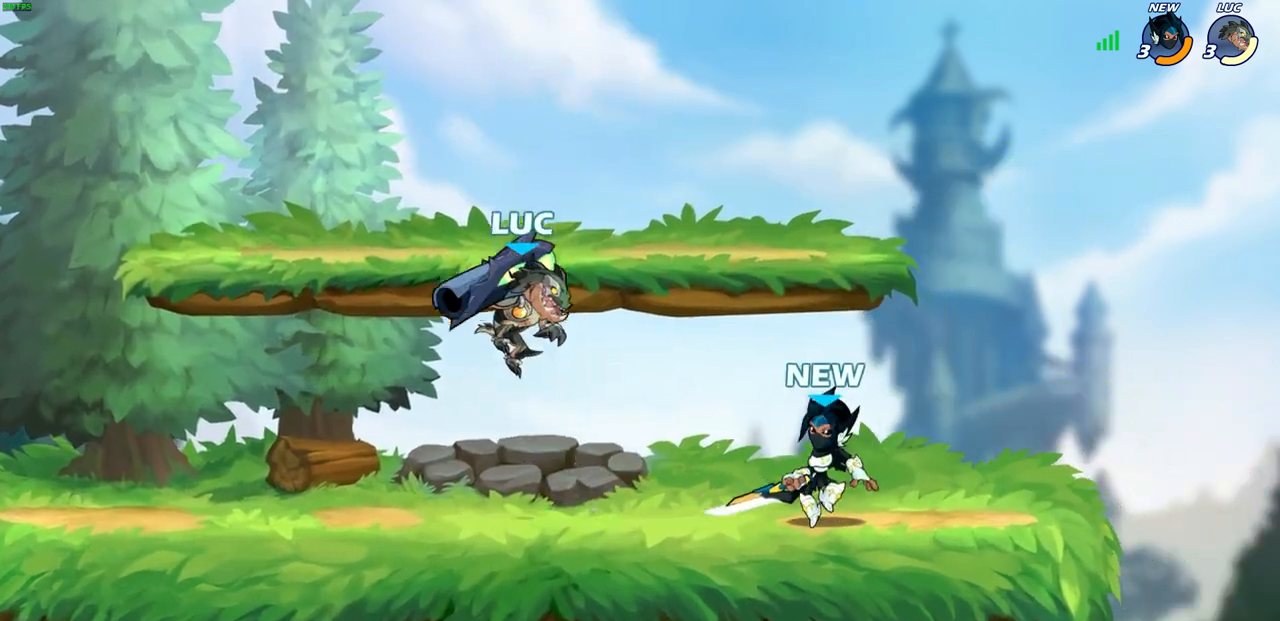
{"buttons": [], "left_stick": "center", "right_stick": "center", "events": [[67, "left_stick", "down"], [133, "R1", "down"], [133, "R2", "down"], [167, "SQUARE", "down"], [283, "SQUARE", "up"], [300, "R1", "up"], [300, "R2", "up"], [317, "left_stick", "center"]]}
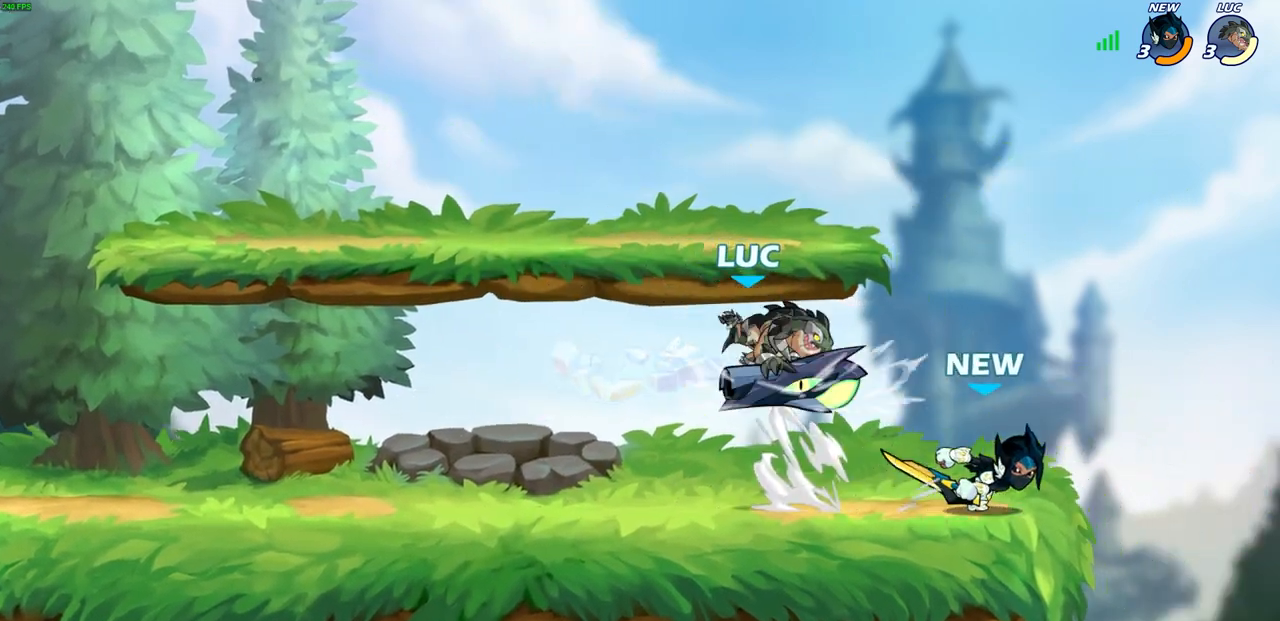
{"buttons": ["CROSS"], "left_stick": "left", "right_stick": "center", "events": [[133, "left_stick", "left"], [250, "CROSS", "down"]]}
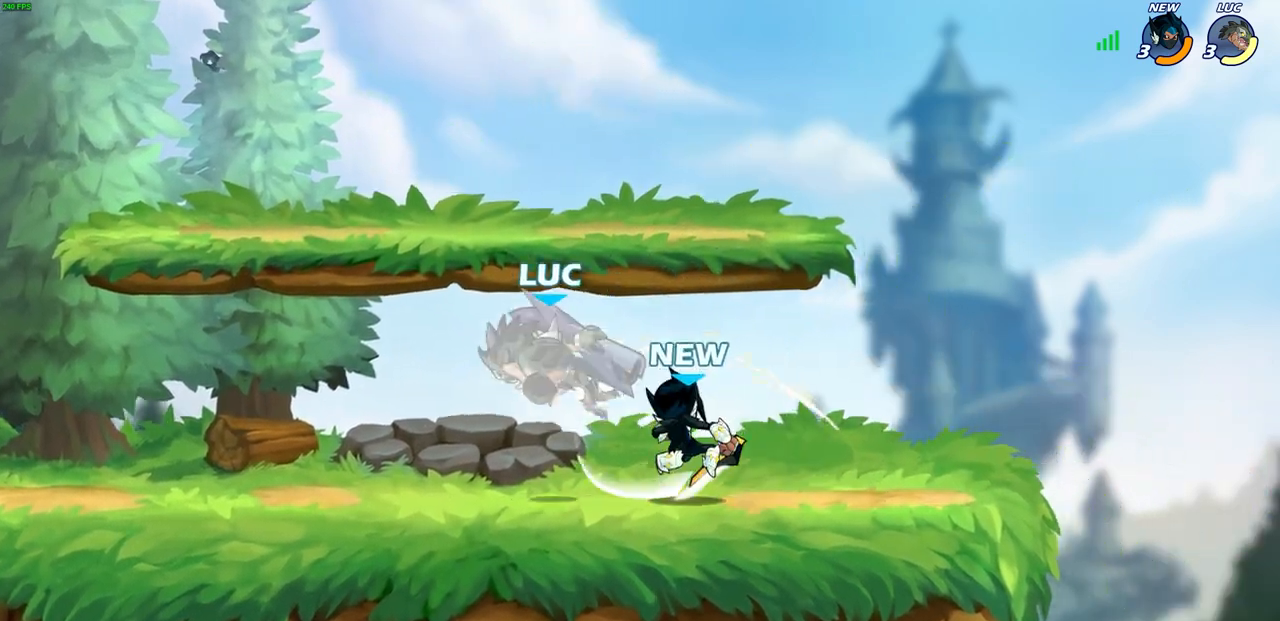
{"buttons": [], "left_stick": "left", "right_stick": "center", "events": [[17, "CROSS", "up"], [100, "left_stick", "center"], [150, "left_stick", "left"], [183, "CROSS", "down"], [400, "CROSS", "up"]]}
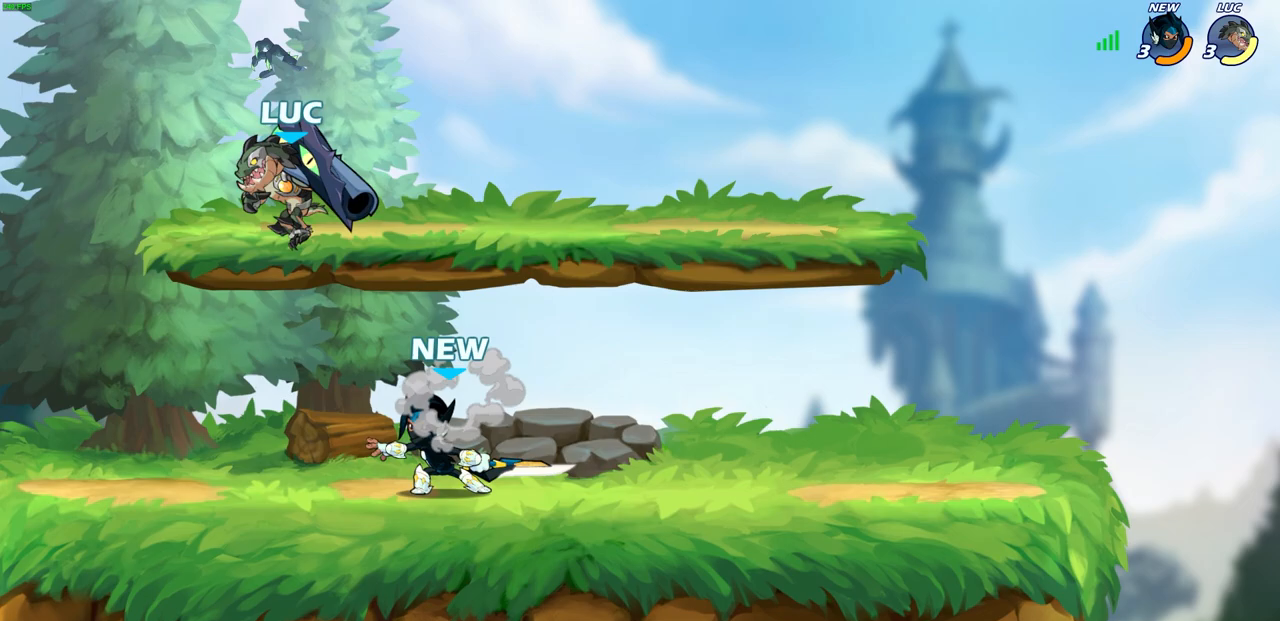
{"buttons": [], "left_stick": "left", "right_stick": "center", "events": [[100, "left_stick", "down-right"], [333, "left_stick", "down-left"], [450, "left_stick", "left"]]}
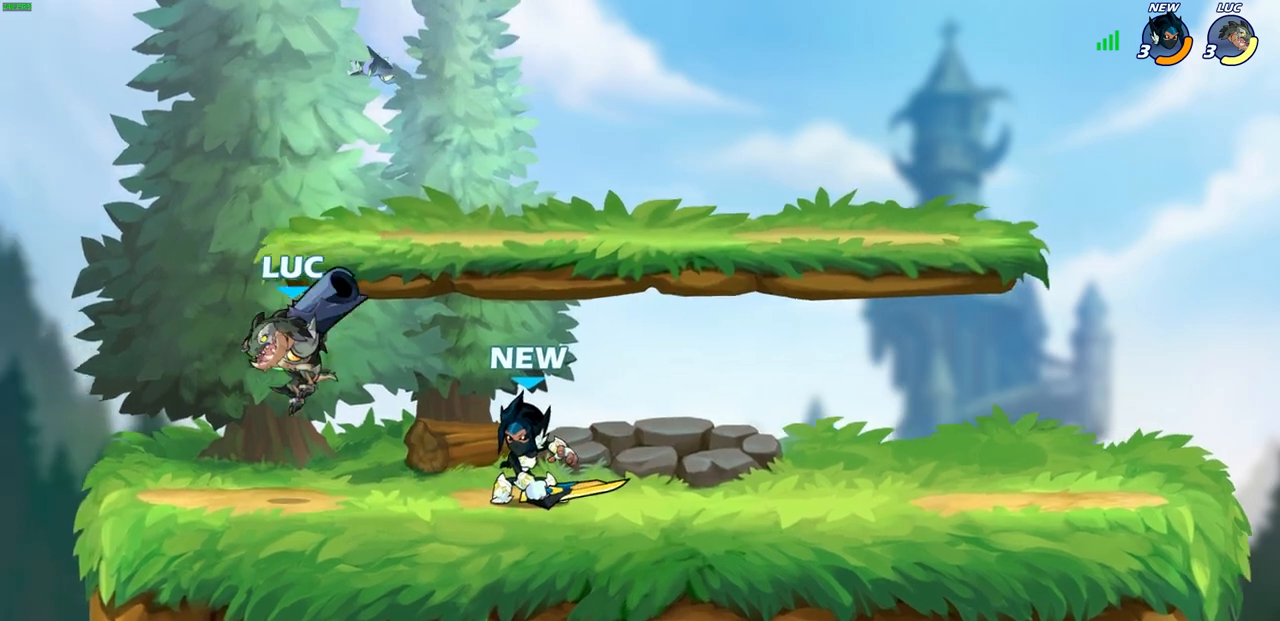
{"buttons": [], "left_stick": "right", "right_stick": "center", "events": [[133, "left_stick", "up"], [183, "left_stick", "right"], [233, "R2", "down"], [250, "R1", "down"], [300, "SQUARE", "down"], [400, "R1", "up"], [400, "R2", "up"], [417, "SQUARE", "up"]]}
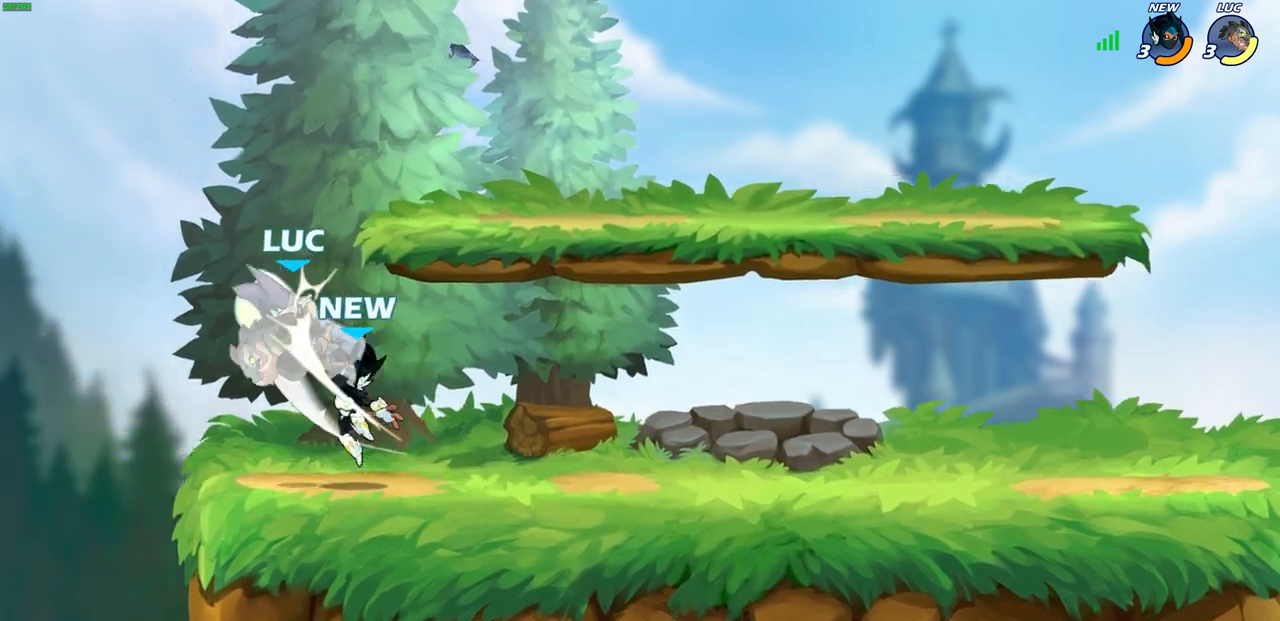
{"buttons": ["R1", "R2"], "left_stick": "down-left", "right_stick": "center", "events": [[33, "left_stick", "center"], [183, "left_stick", "left"], [233, "CROSS", "down"], [283, "R2", "down"], [283, "left_stick", "down-left"], [367, "R1", "down"], [383, "CROSS", "up"]]}
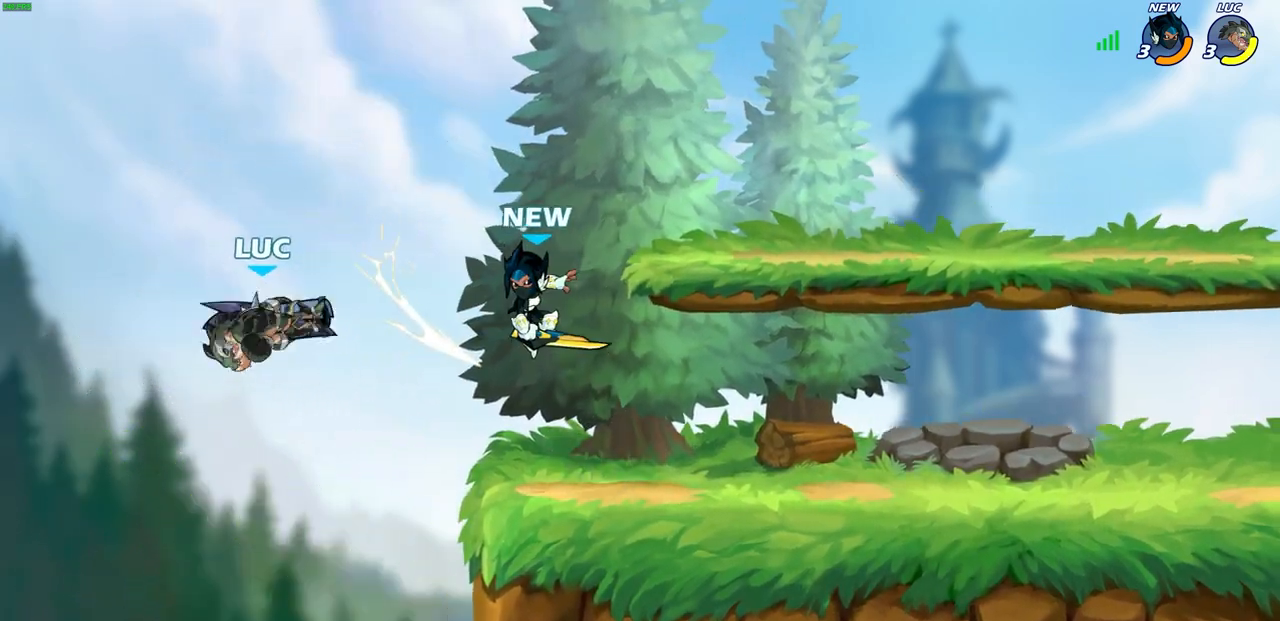
{"buttons": [], "left_stick": "center", "right_stick": "center", "events": [[17, "R1", "up"], [17, "R2", "up"], [33, "left_stick", "center"], [233, "CIRCLE", "down"], [317, "CIRCLE", "up"]]}
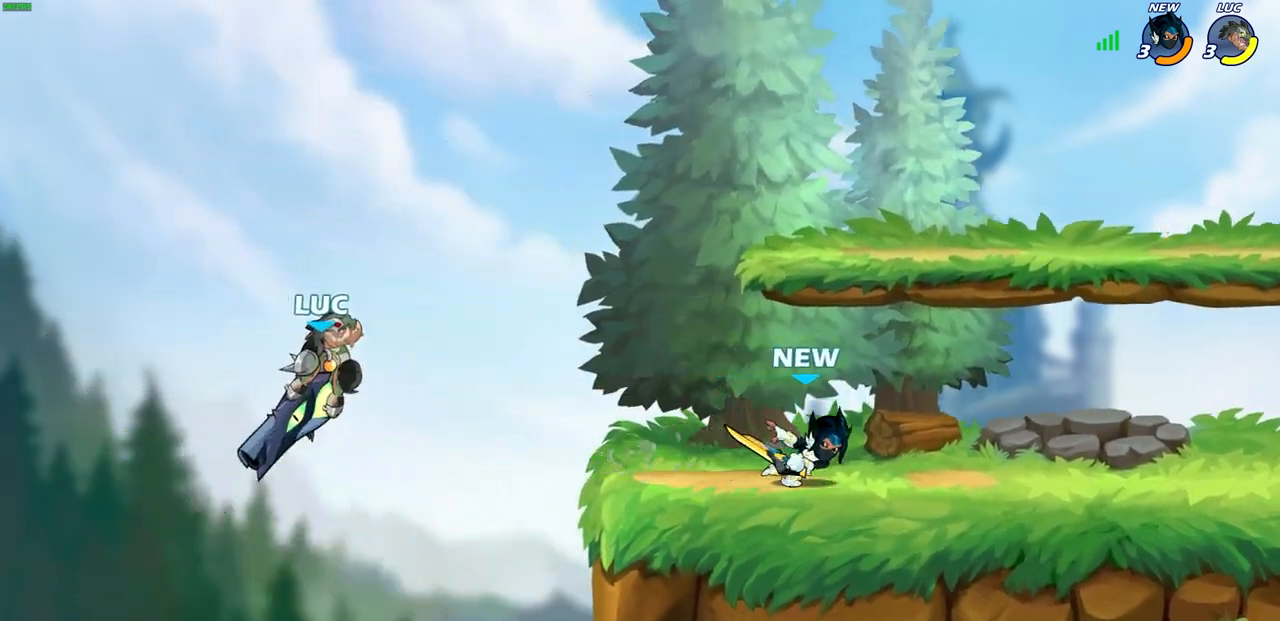
{"buttons": ["CROSS"], "left_stick": "up", "right_stick": "center", "events": [[200, "left_stick", "left"], [367, "CROSS", "down"], [467, "left_stick", "up"]]}
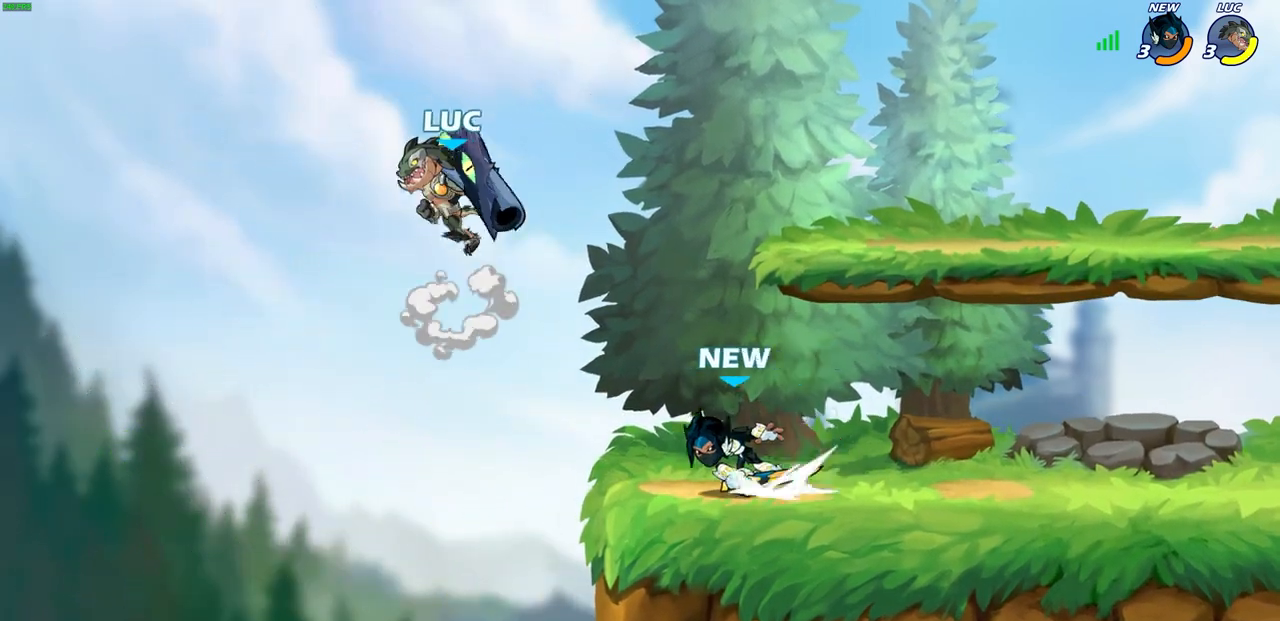
{"buttons": ["CIRCLE"], "left_stick": "down-left", "right_stick": "center", "events": [[50, "CROSS", "up"], [67, "left_stick", "right"], [450, "CIRCLE", "down"], [483, "left_stick", "down-left"]]}
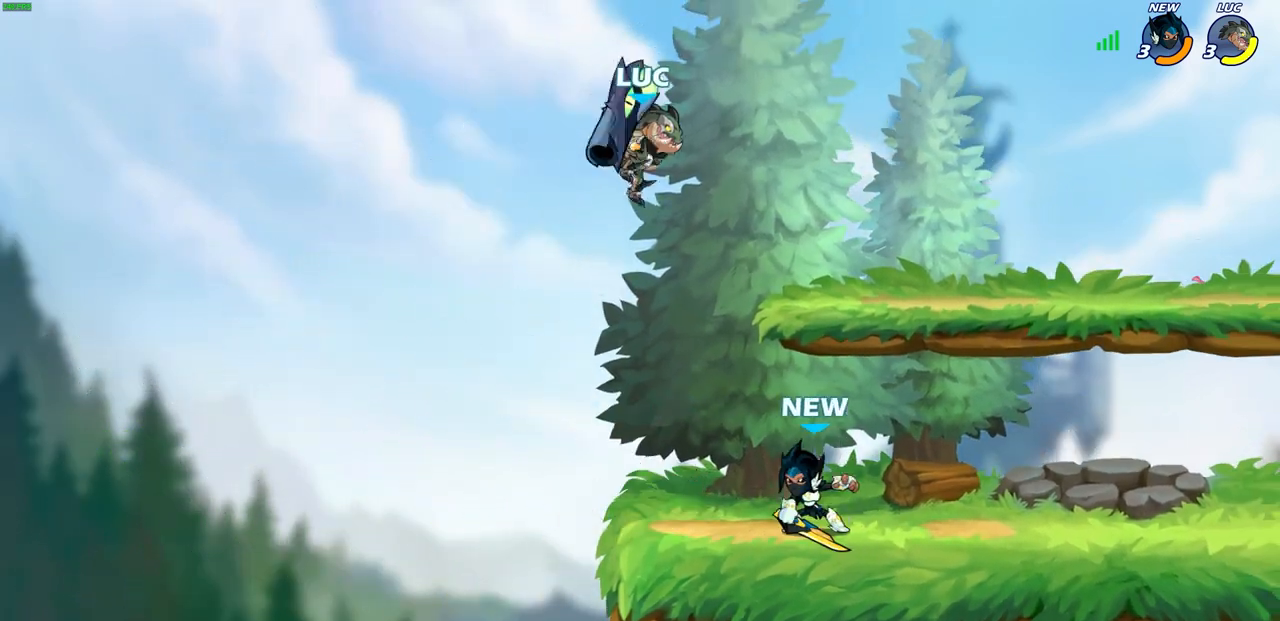
{"buttons": ["CIRCLE"], "left_stick": "down-left", "right_stick": "center", "events": []}
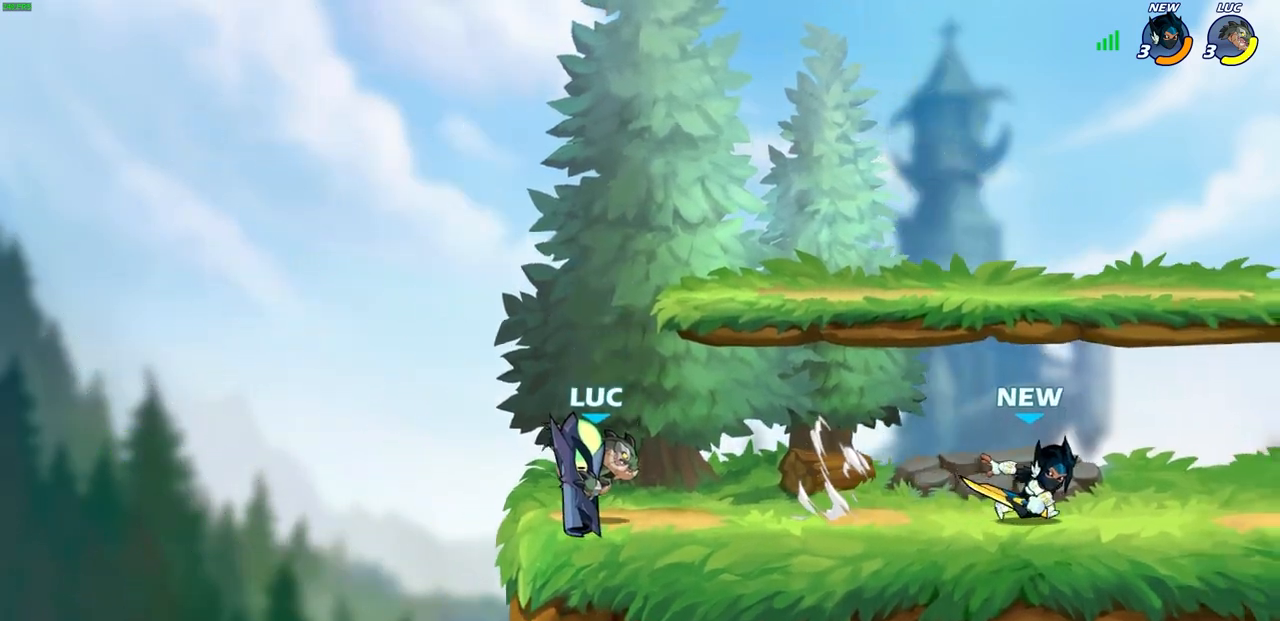
{"buttons": ["CROSS"], "left_stick": "left", "right_stick": "center", "events": [[67, "left_stick", "left"], [217, "CIRCLE", "up"], [483, "CROSS", "down"]]}
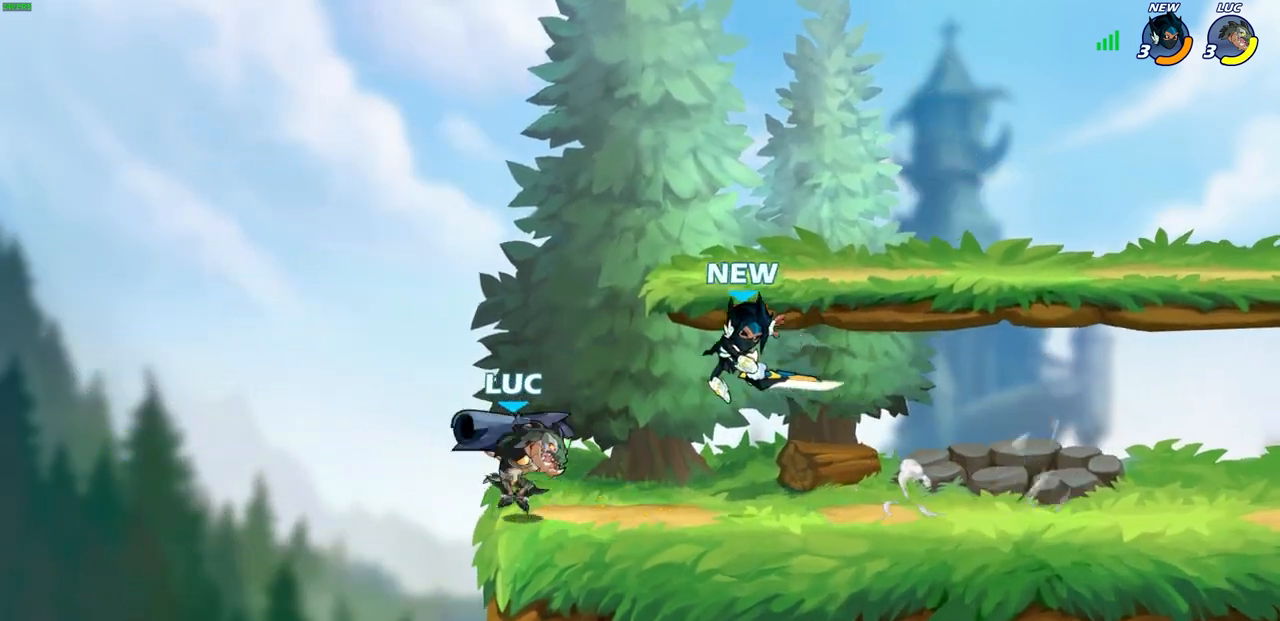
{"buttons": [], "left_stick": "right", "right_stick": "center", "events": [[150, "CROSS", "up"], [217, "left_stick", "down-right"], [350, "left_stick", "right"], [383, "SQUARE", "down"], [483, "SQUARE", "up"]]}
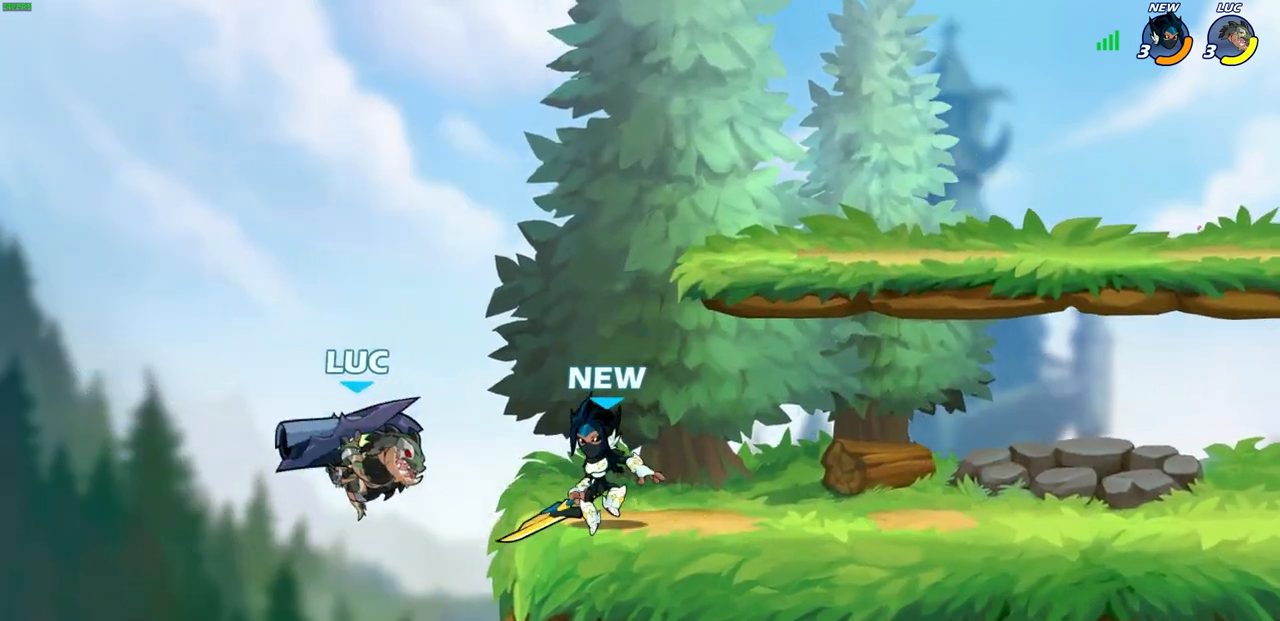
{"buttons": ["CROSS"], "left_stick": "up-right", "right_stick": "center", "events": [[83, "left_stick", "center"], [367, "left_stick", "right"], [417, "CROSS", "down"], [467, "left_stick", "up-right"]]}
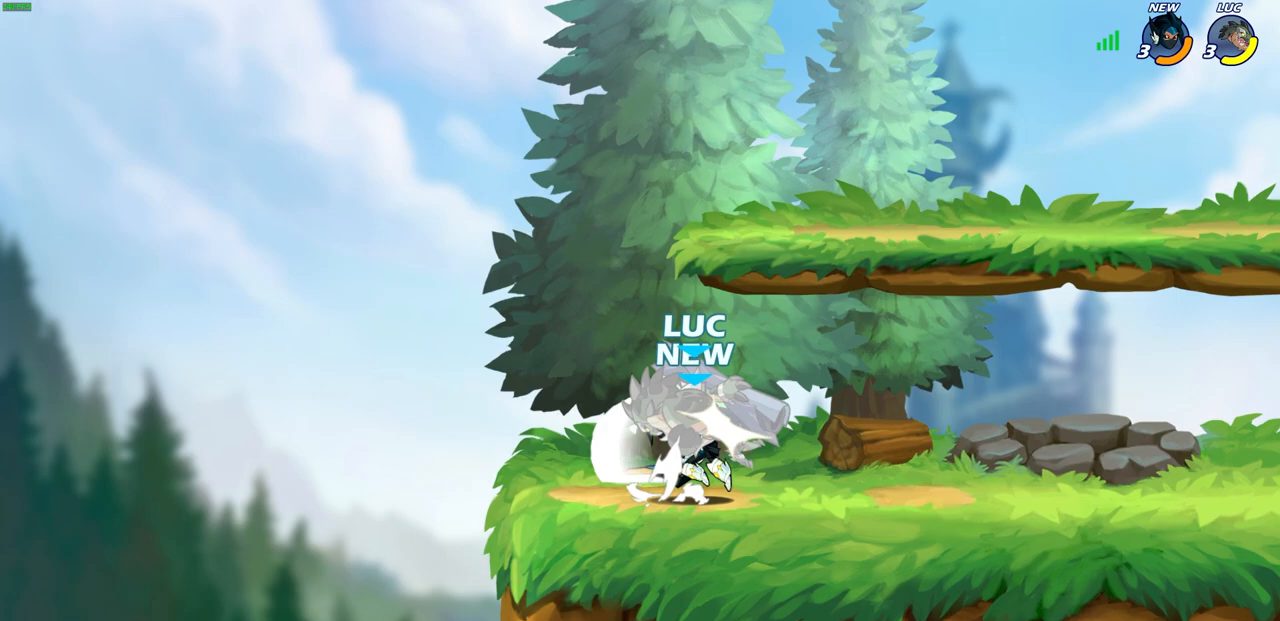
{"buttons": ["R2"], "left_stick": "center", "right_stick": "center", "events": [[17, "R2", "down"], [67, "CROSS", "up"], [67, "R1", "down"], [200, "left_stick", "center"], [250, "R1", "up"], [250, "R2", "up"], [500, "R2", "down"]]}
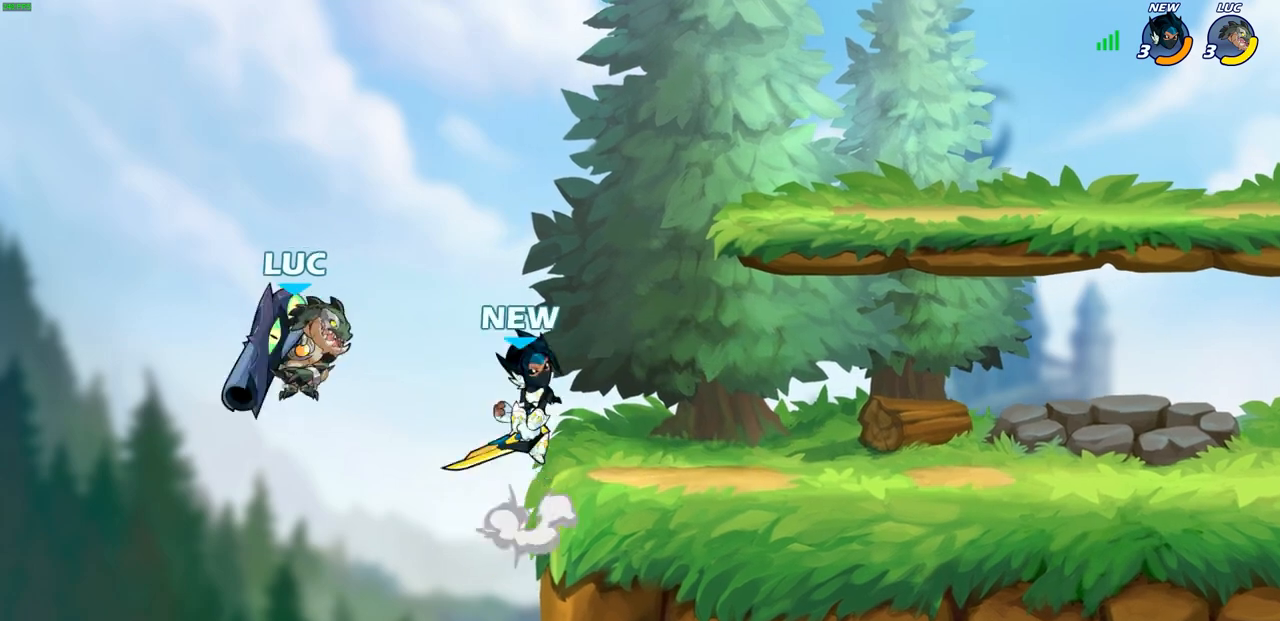
{"buttons": [], "left_stick": "center", "right_stick": "center"}
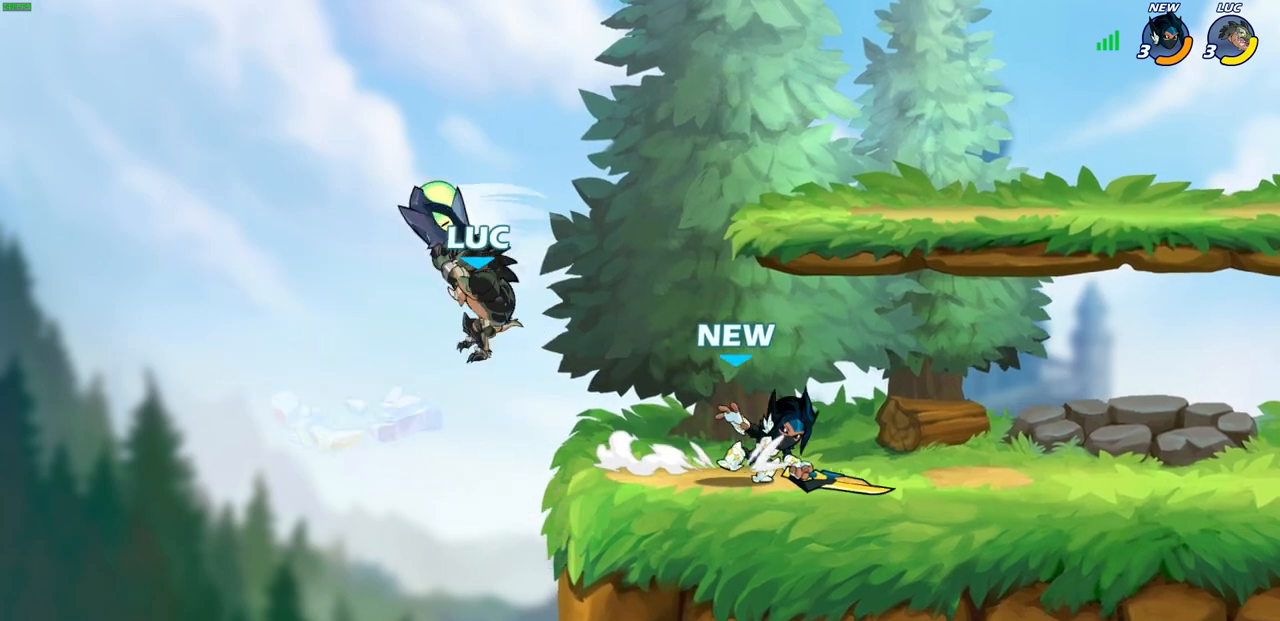
{"buttons": [], "left_stick": "up-left", "right_stick": "center", "events": [[67, "left_stick", "left"], [233, "CROSS", "down"], [317, "left_stick", "up-left"], [467, "CROSS", "up"]]}